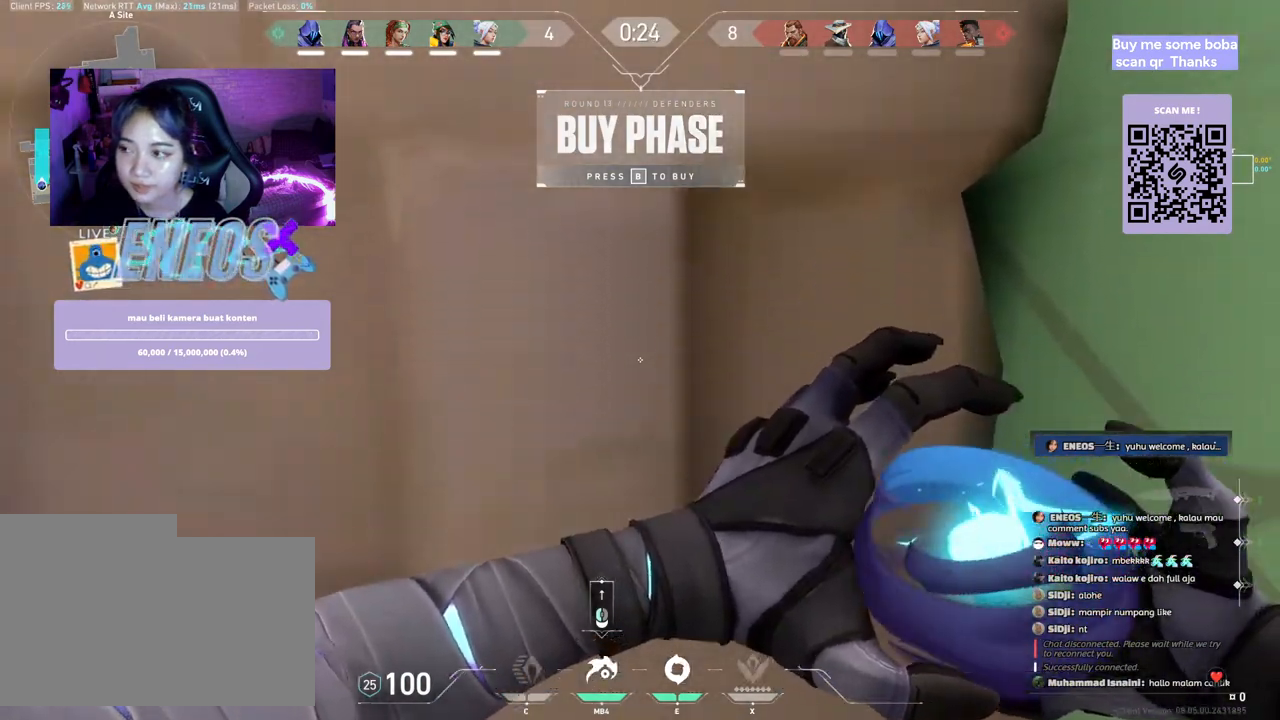
Gameplay with keyboard and mouse; each line is a JSON object with the keys and mouse buttons held at the frame after it. "events" lists presses ("down") and releases ("up") of "a", "ctrl", "d", "e", "q", "s", "shift", "space", "w", "mouse_left", "mouse_wheel", "mouse_right", "mouse_mb4" and "mouse_mb5" between this image and that frame as [ms after this image, input, new state], when the widget could be followed in between. "mouse_left", "mouse_wheel", "mouse_right", "mouse_mb4", "mouse_mb5" = the "left", "wheel", "right", "mb4", "mb5" buttons of the "mouse" list. No other keys are recorded. "wheel" means that the mouse wheel is clicked or scrolled. Mouse movement is not recorded.
{"keys": [], "mouse": [], "events": [[67, "ctrl", "up"], [183, "ctrl", "down"], [283, "ctrl", "up"], [383, "ctrl", "down"], [500, "ctrl", "up"]]}
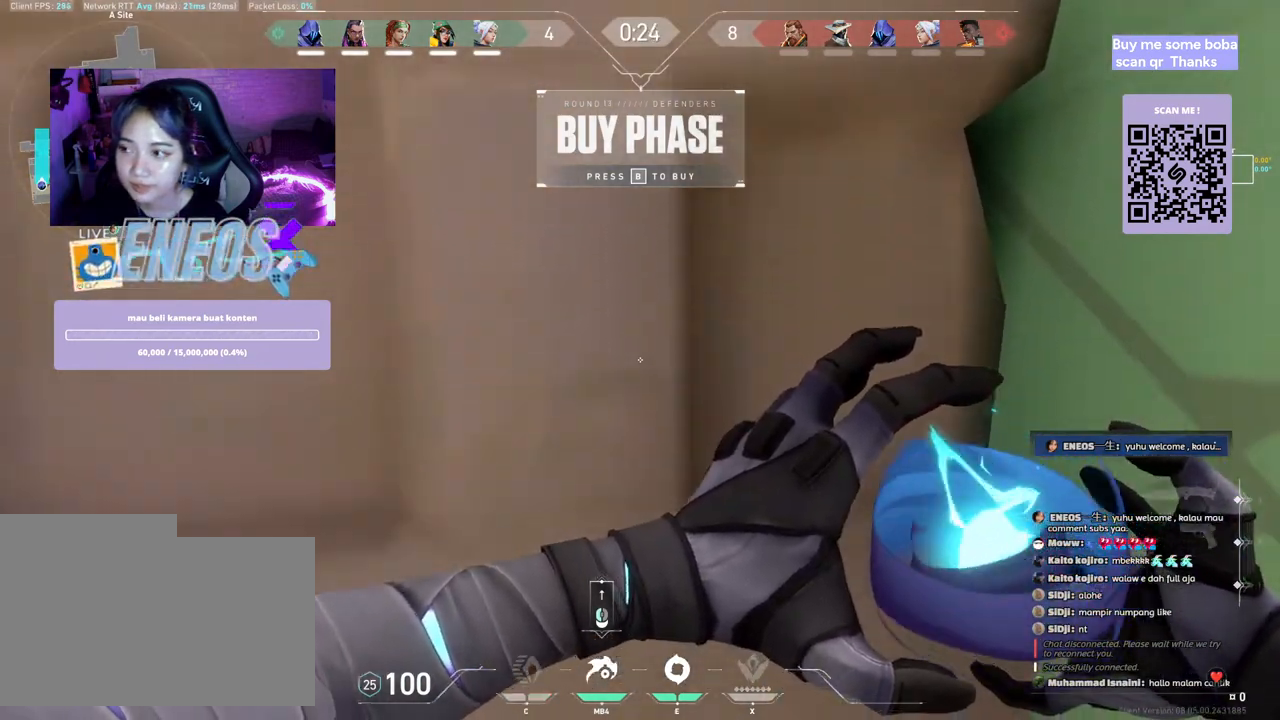
{"keys": ["ctrl"], "mouse": [], "events": [[83, "ctrl", "down"], [200, "ctrl", "up"], [300, "ctrl", "down"], [400, "ctrl", "up"], [483, "ctrl", "down"]]}
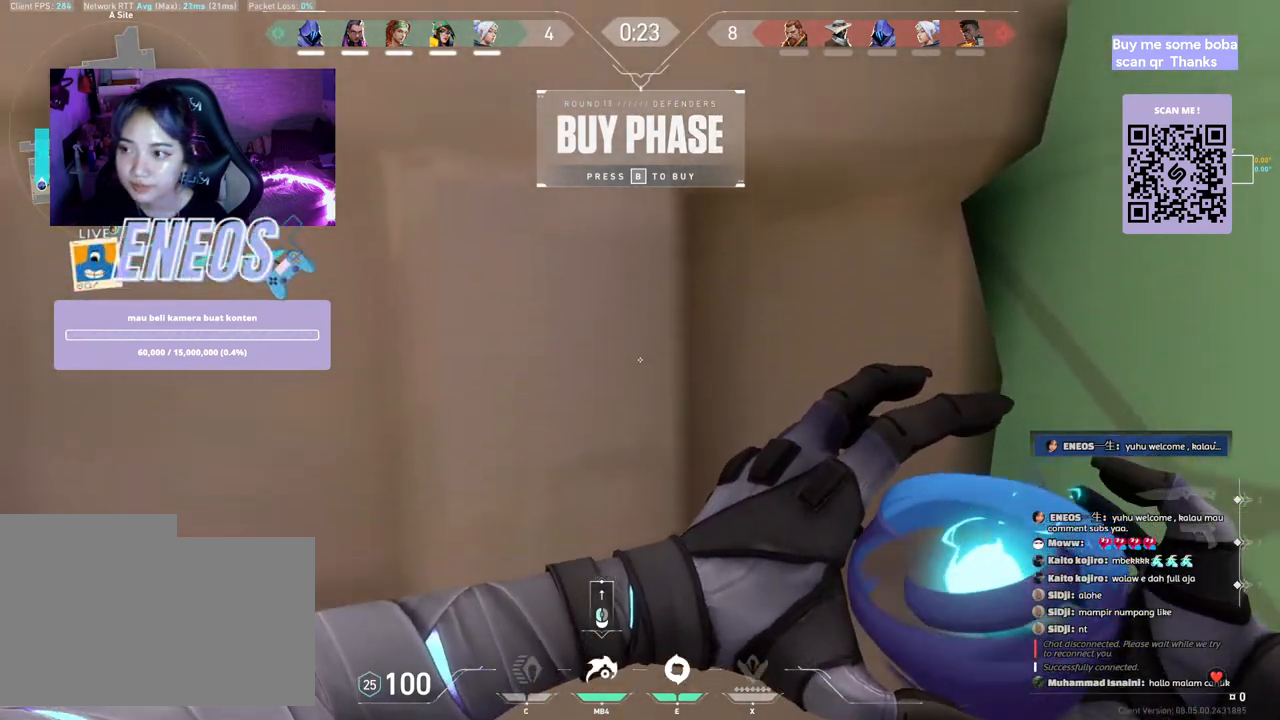
{"keys": ["ctrl"], "mouse": [], "events": [[100, "ctrl", "up"], [200, "ctrl", "down"], [300, "ctrl", "up"], [383, "ctrl", "down"]]}
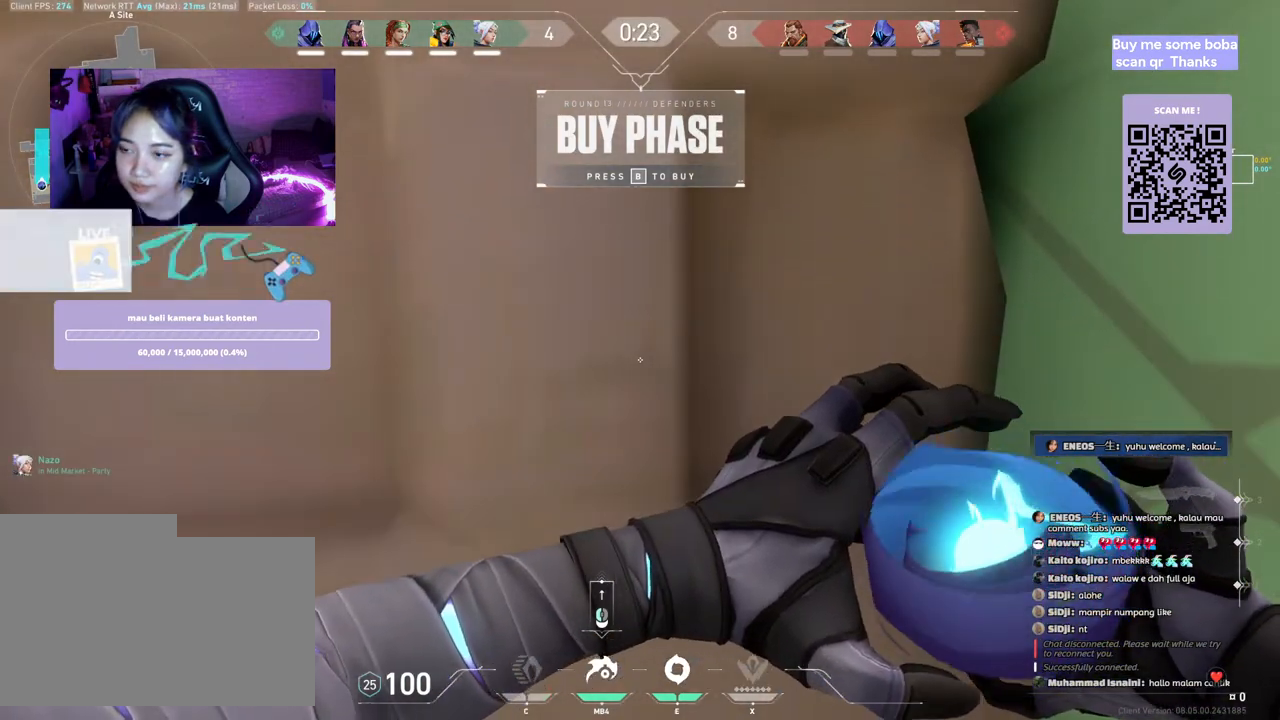
{"keys": ["ctrl"], "mouse": [], "events": []}
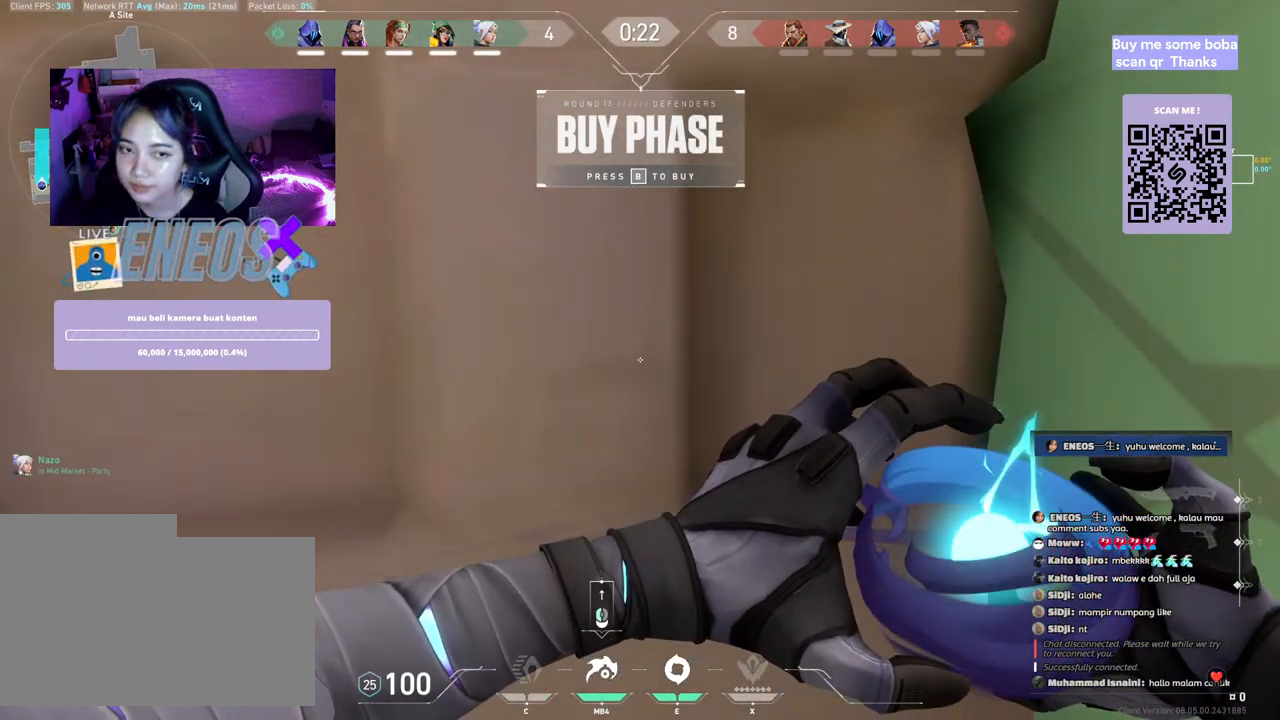
{"keys": ["ctrl"], "mouse": [], "events": [[150, "mouse_wheel", "down"], [317, "mouse_wheel", "up"]]}
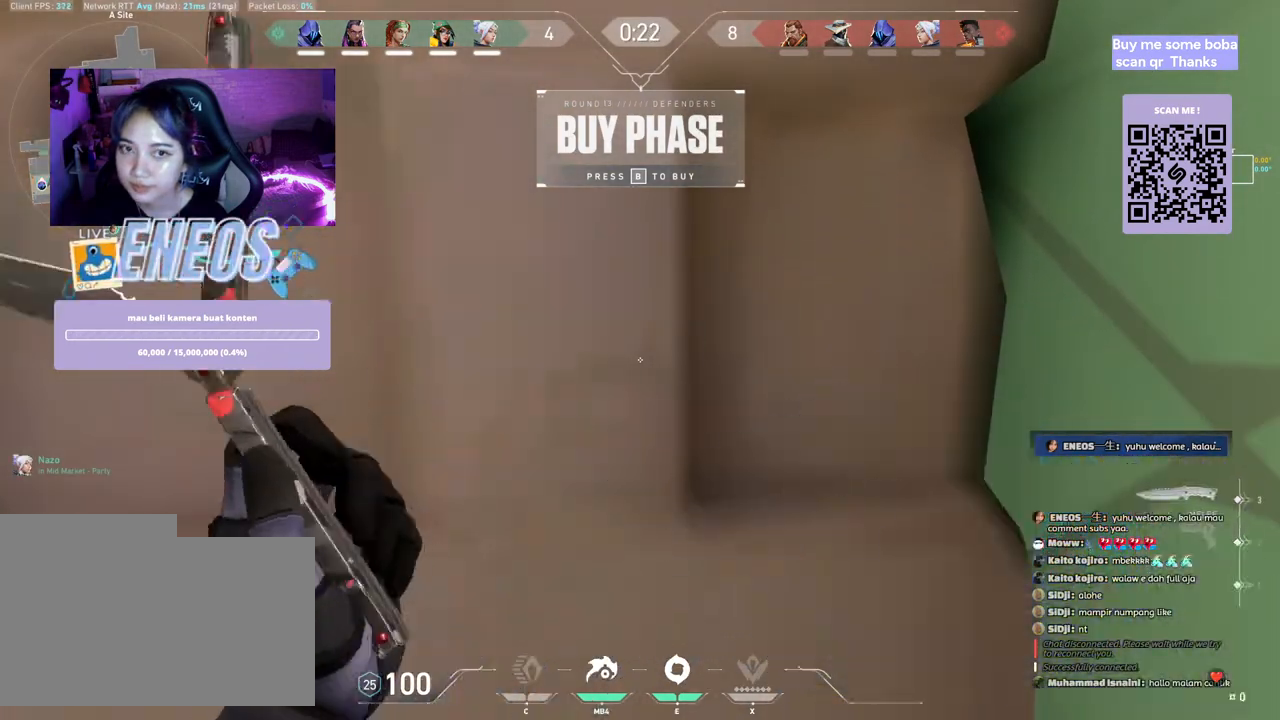
{"keys": [], "mouse": [], "events": [[117, "ctrl", "up"], [233, "mouse_right", "down"], [400, "mouse_right", "up"]]}
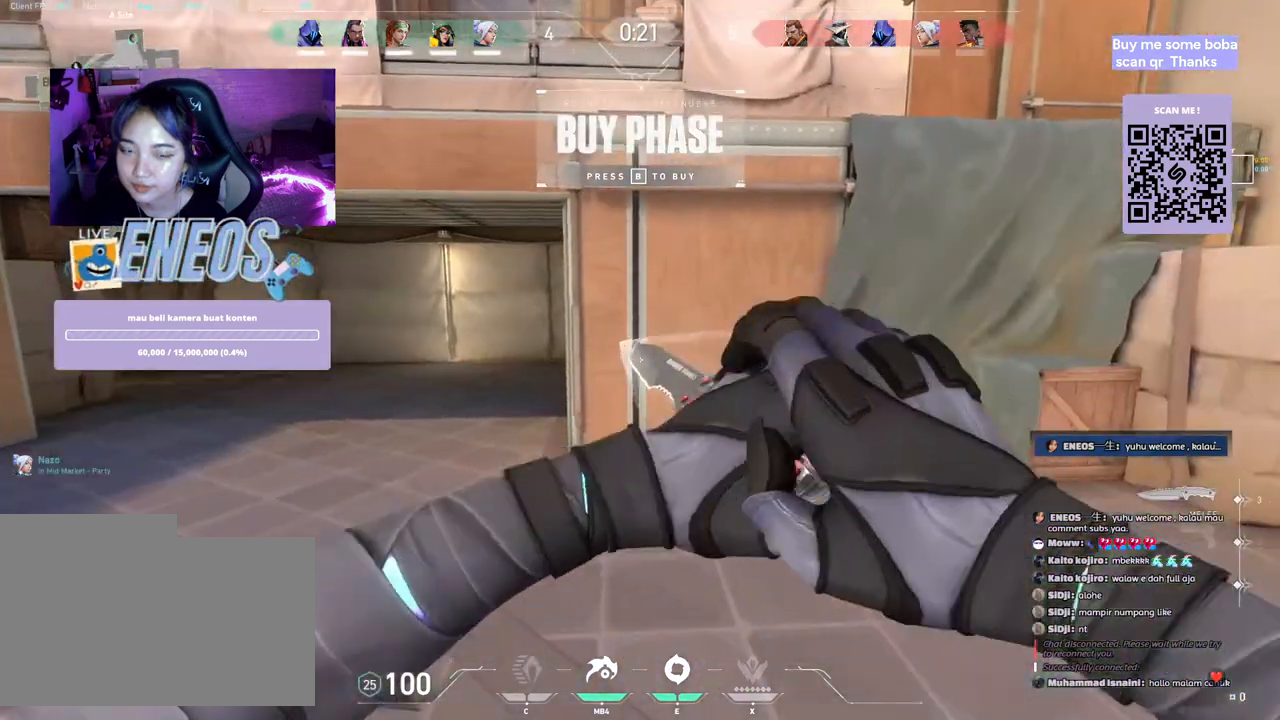
{"keys": ["ctrl"], "mouse": [], "events": [[267, "ctrl", "down"]]}
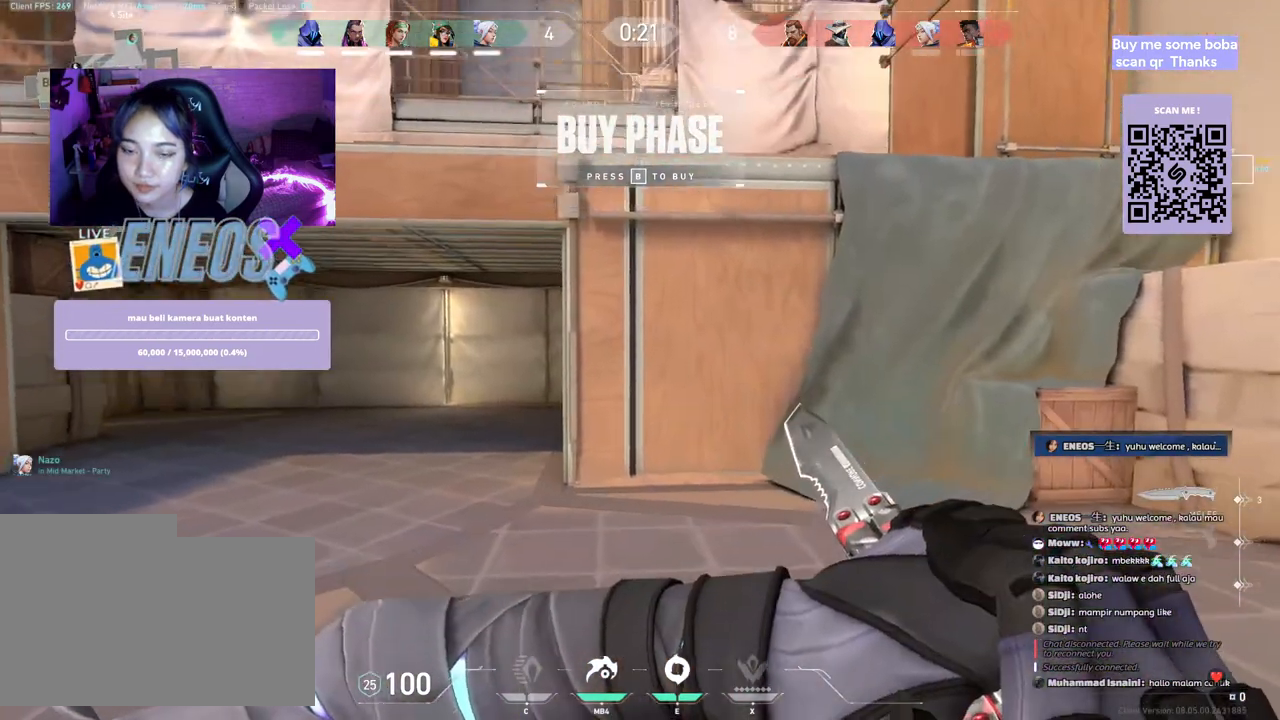
{"keys": ["ctrl"], "mouse": [], "events": []}
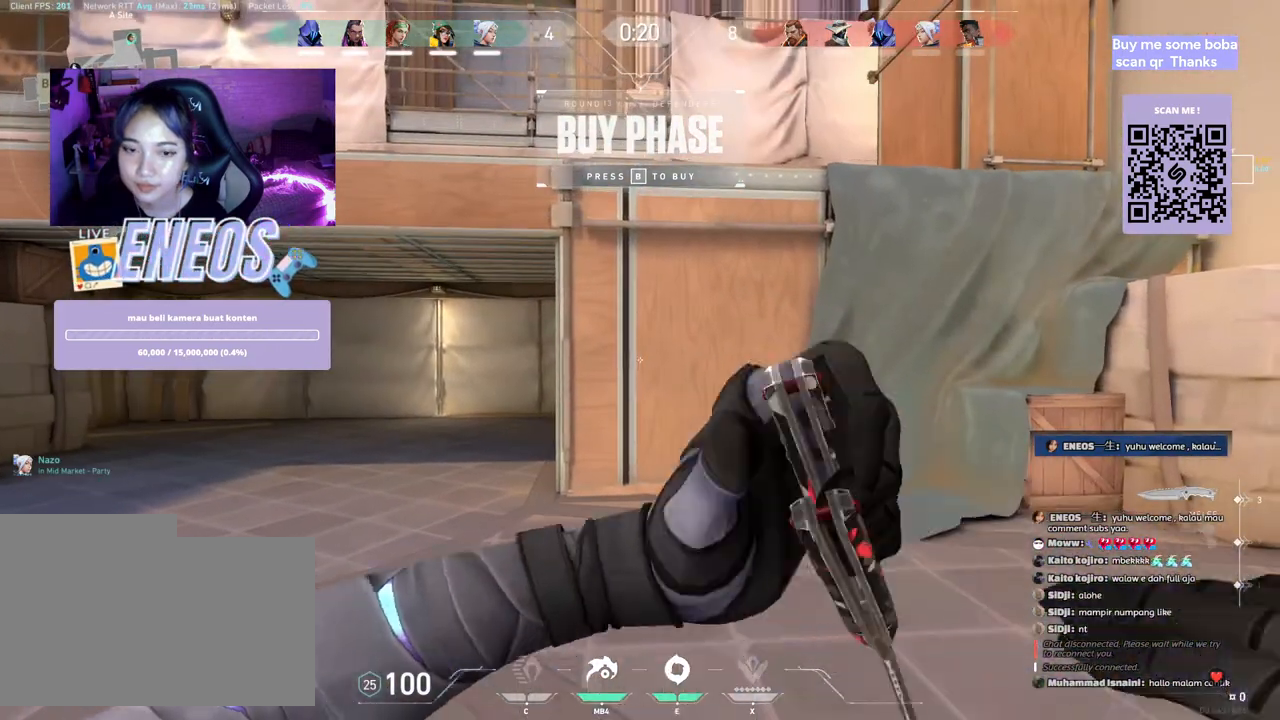
{"keys": [], "mouse": [], "events": [[17, "ctrl", "up"]]}
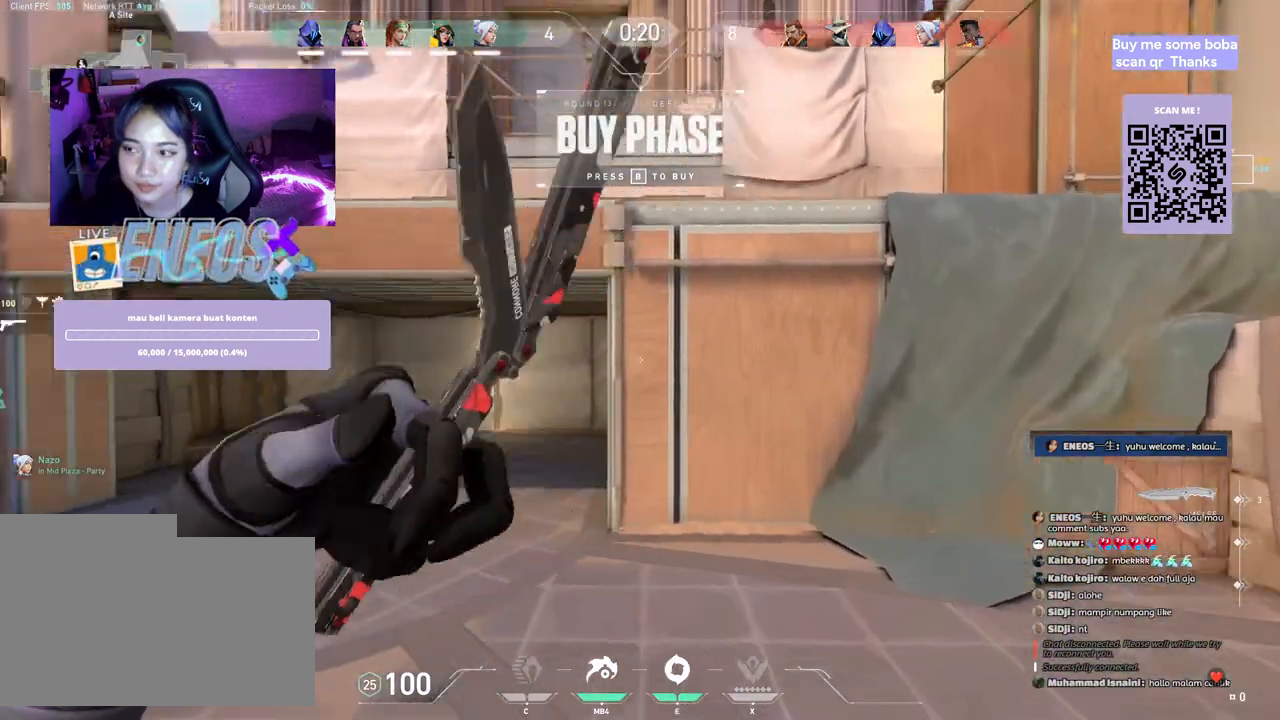
{"keys": [], "mouse": [], "events": [[300, "e", "down"], [450, "e", "up"]]}
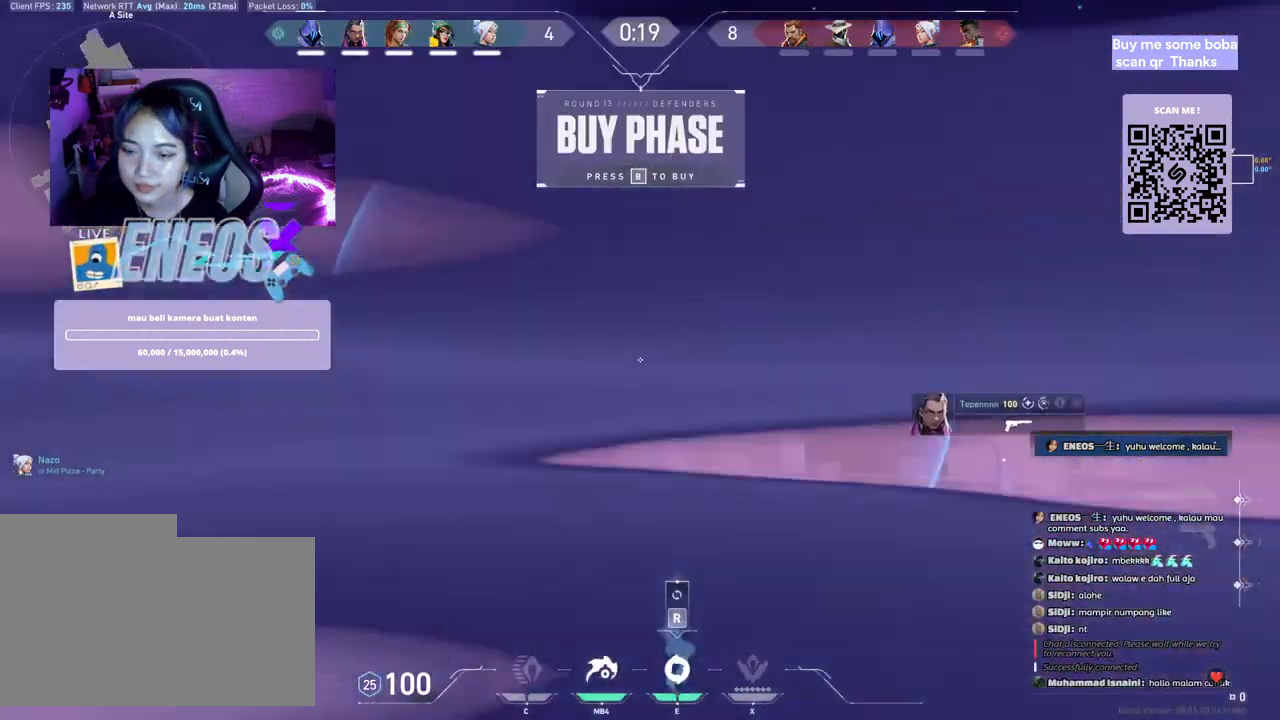
{"keys": [], "mouse": ["left"], "events": [[267, "mouse_left", "down"]]}
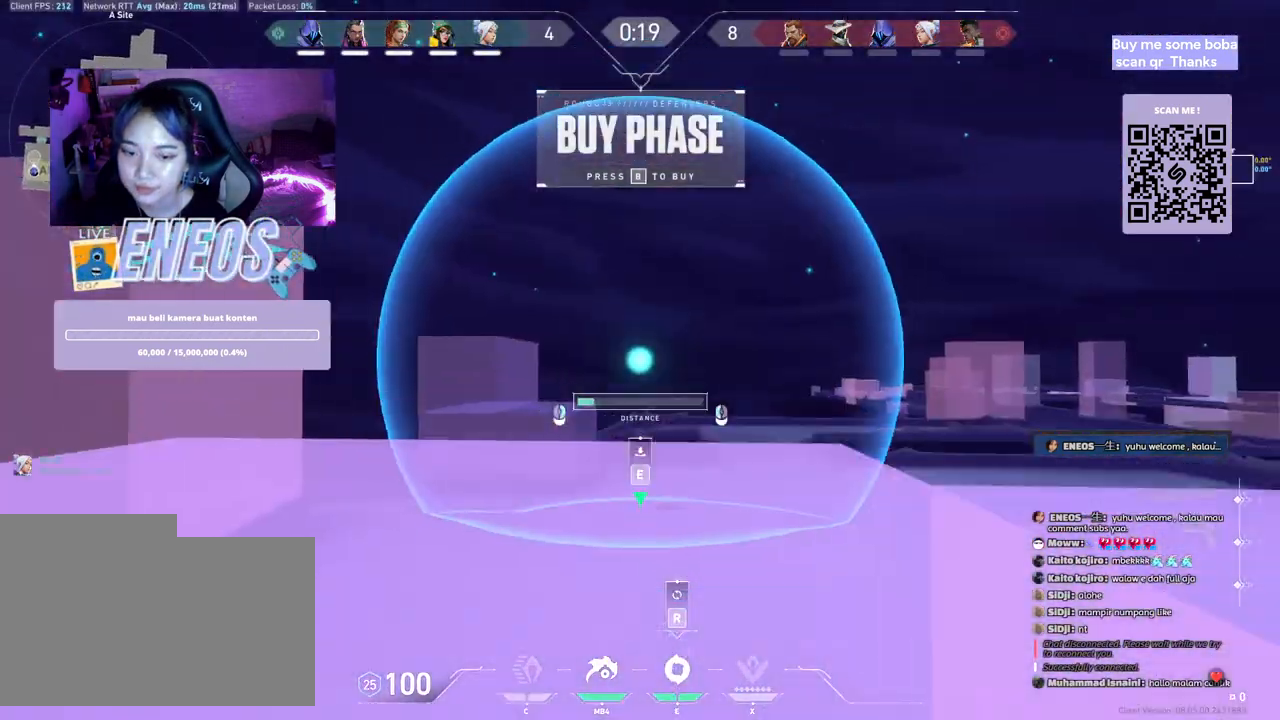
{"keys": [], "mouse": [], "events": [[417, "mouse_left", "up"]]}
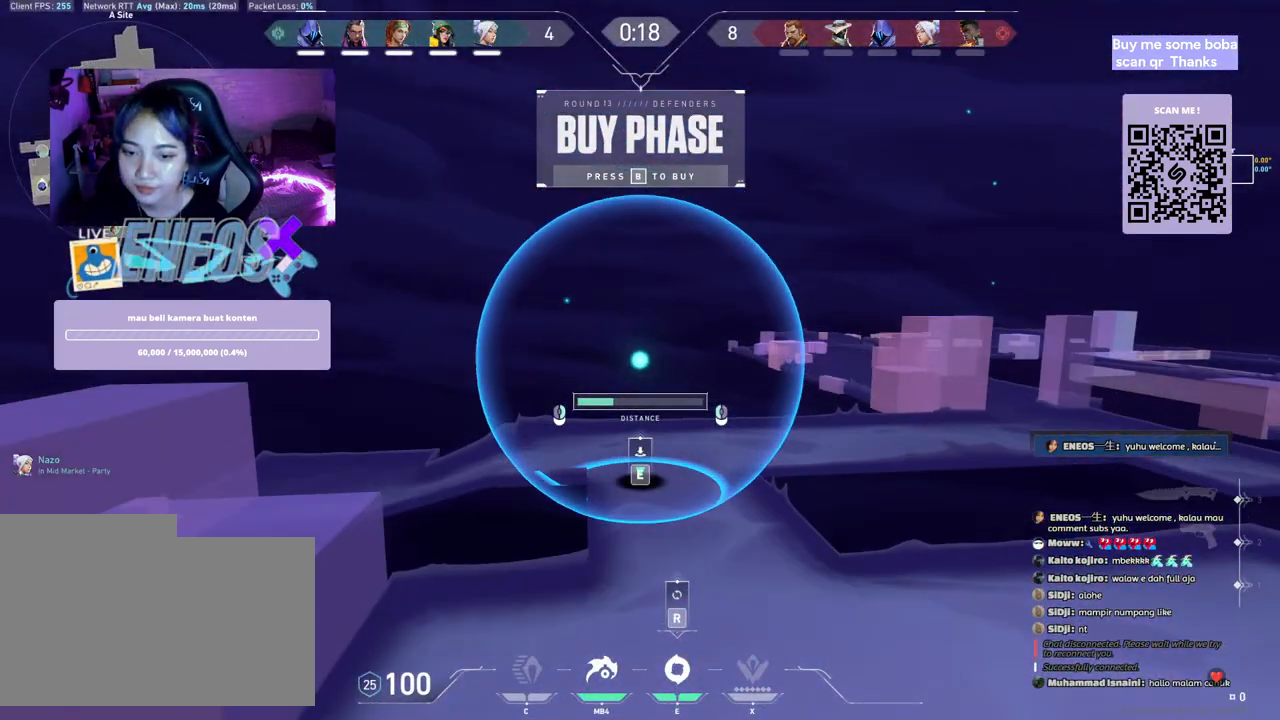
{"keys": [], "mouse": [], "events": []}
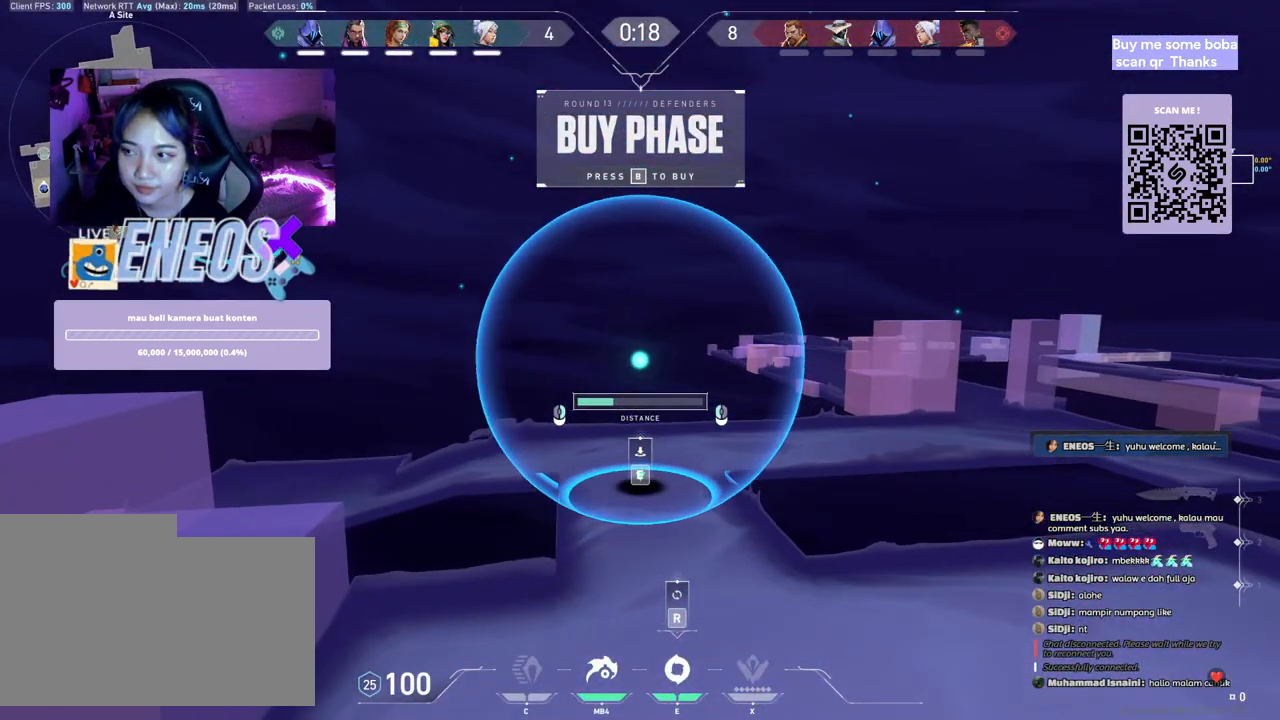
{"keys": [], "mouse": [], "events": [[50, "mouse_right", "down"], [167, "mouse_right", "up"]]}
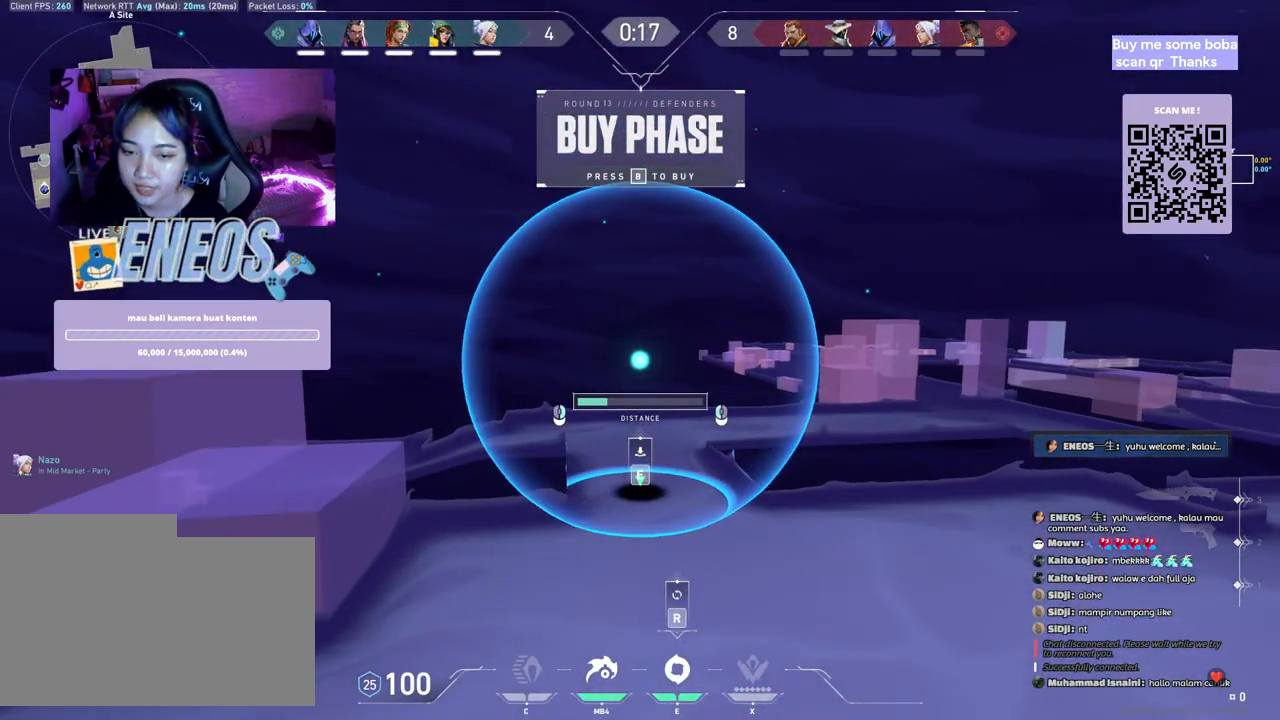
{"keys": [], "mouse": [], "events": [[117, "mouse_left", "down"], [233, "mouse_left", "up"]]}
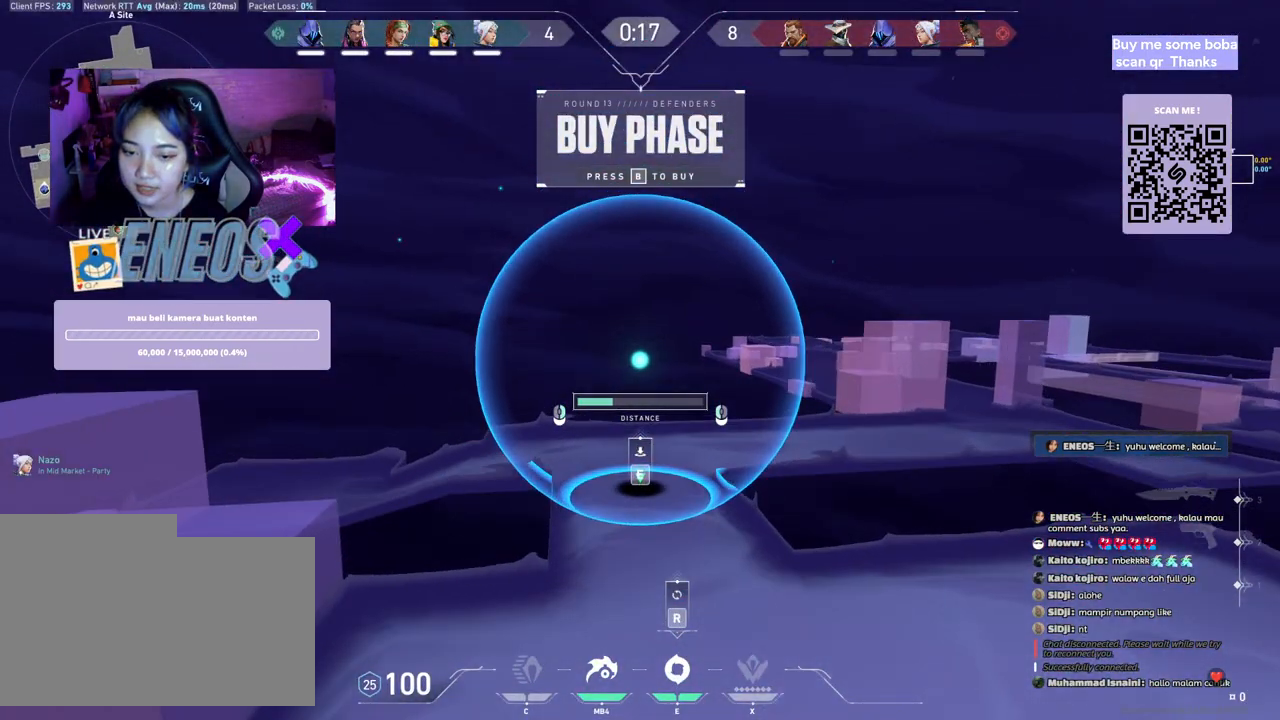
{"keys": [], "mouse": [], "events": []}
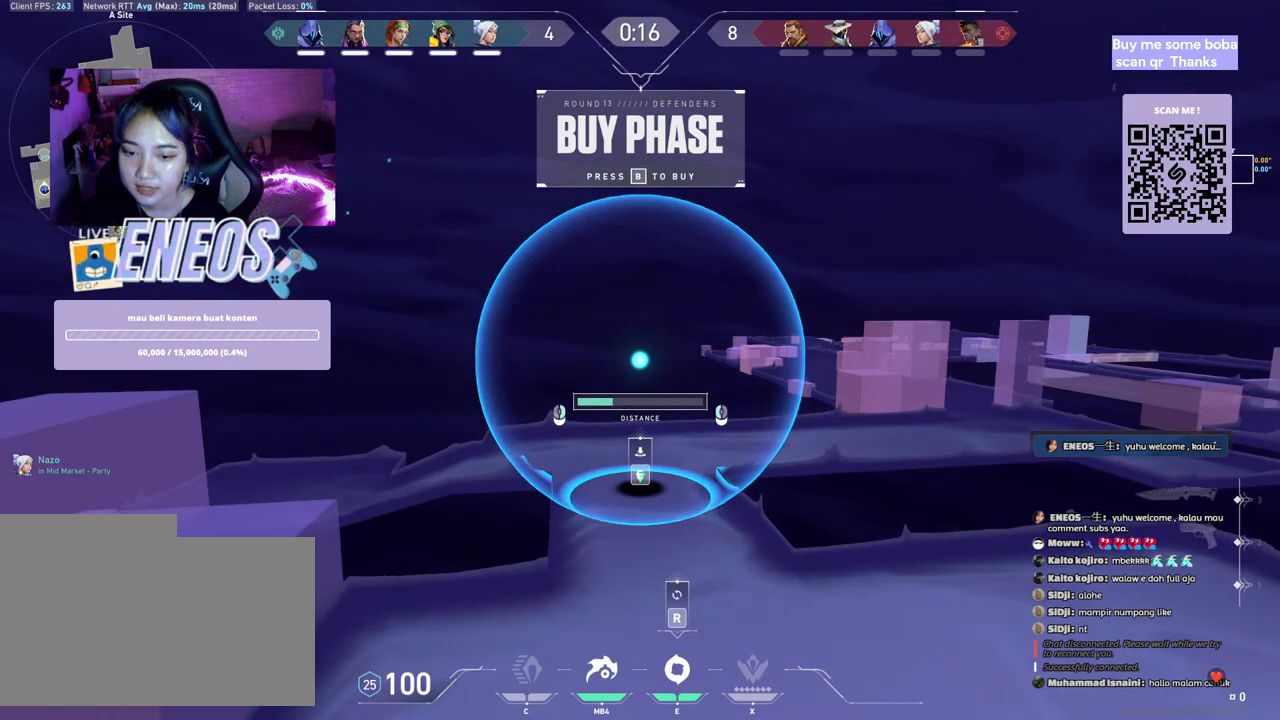
{"keys": [], "mouse": [], "events": []}
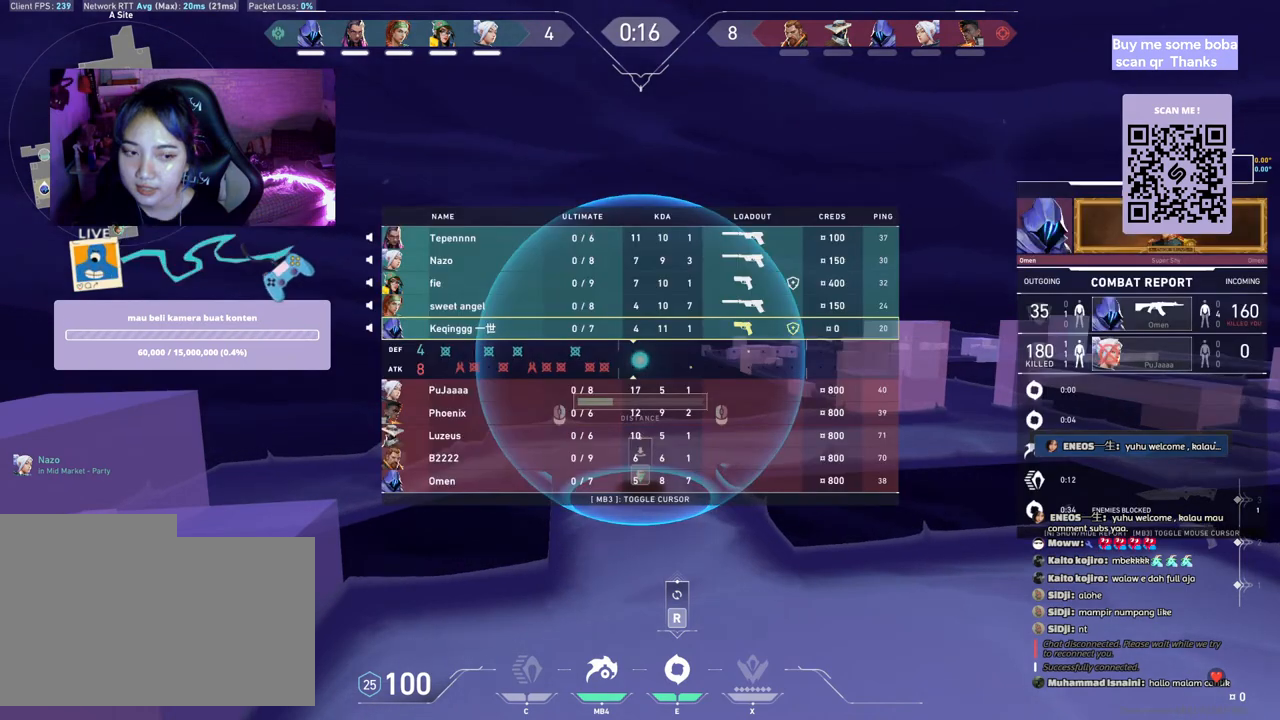
{"keys": ["ctrl"], "mouse": [], "events": [[83, "ctrl", "down"]]}
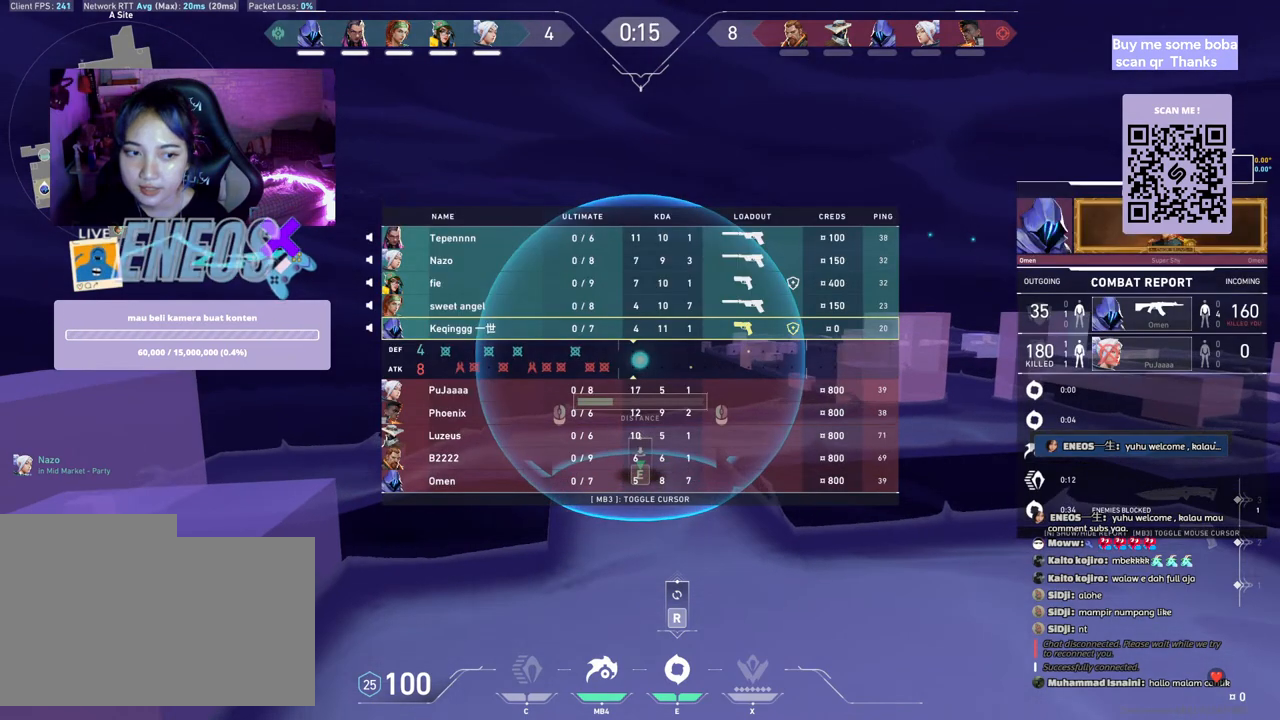
{"keys": ["ctrl"], "mouse": [], "events": []}
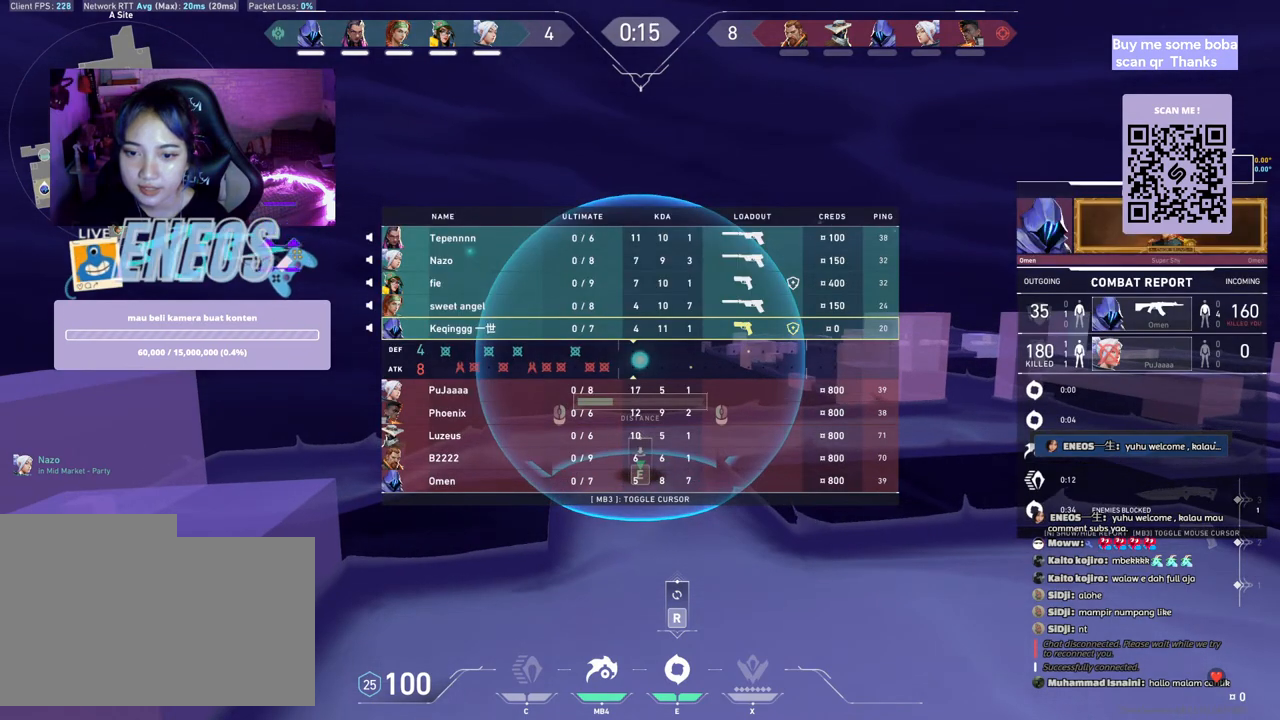
{"keys": [], "mouse": [], "events": [[500, "ctrl", "up"]]}
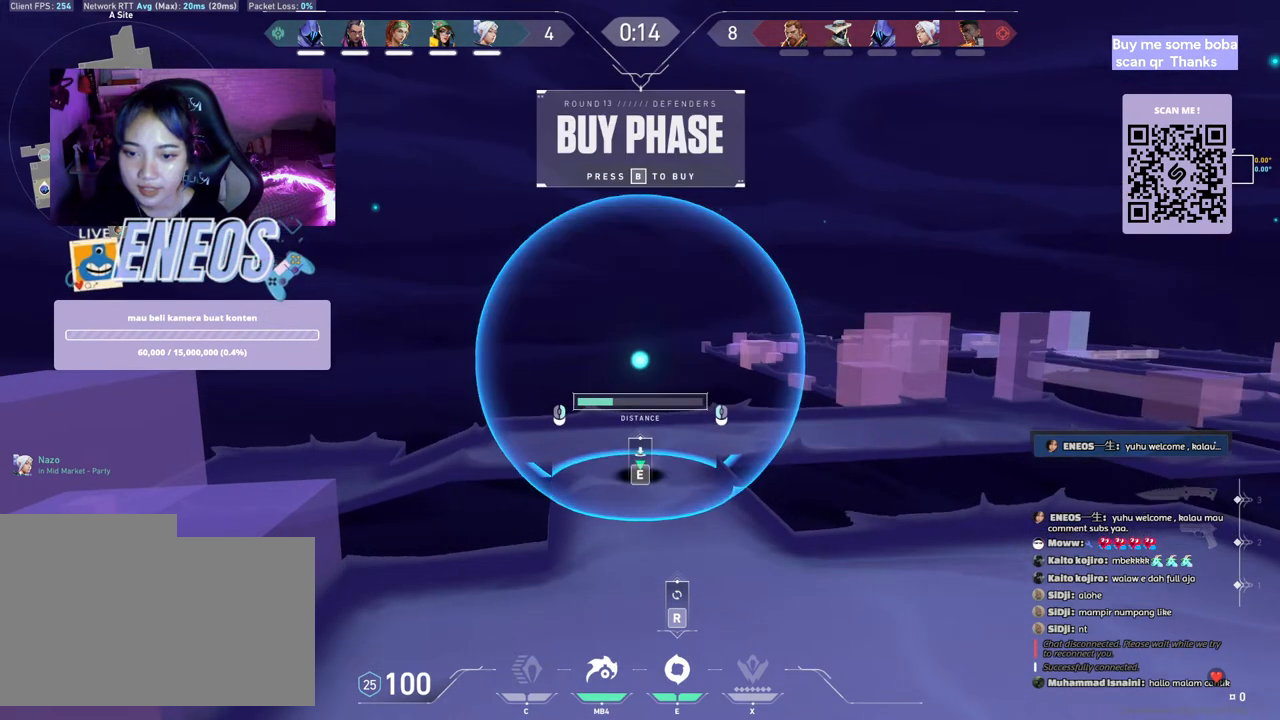
{"keys": [], "mouse": [], "events": []}
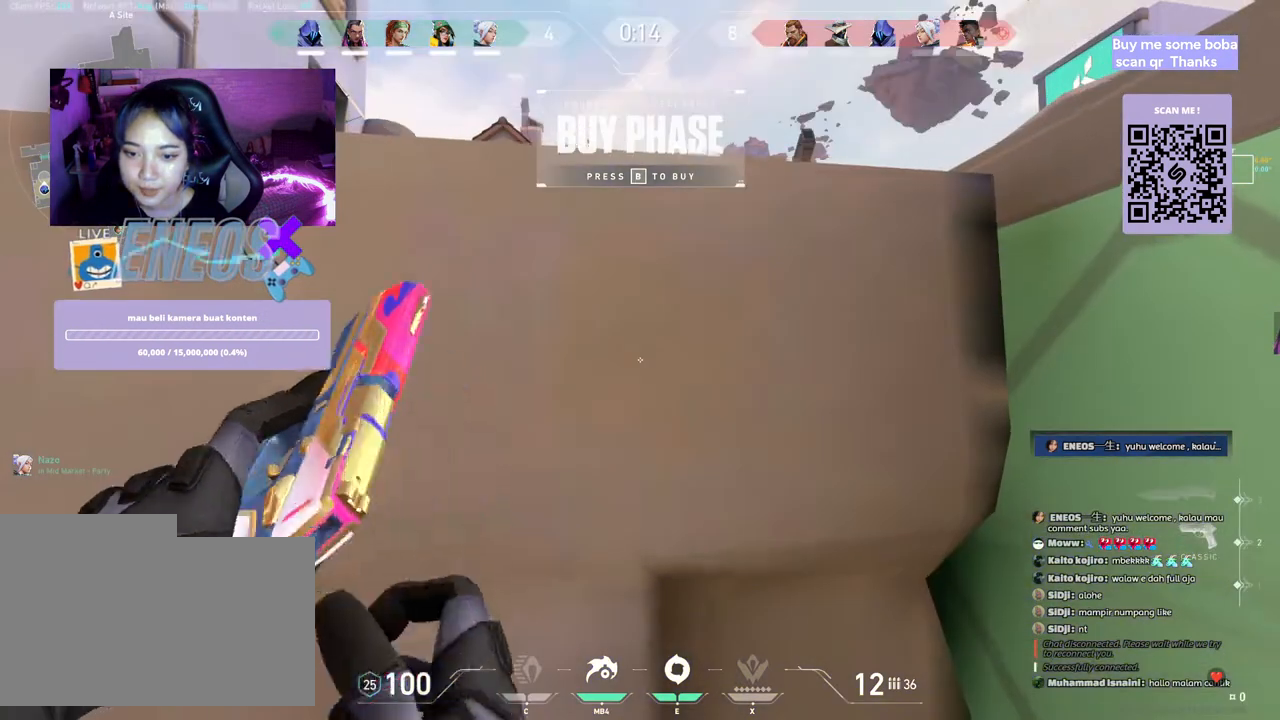
{"keys": [], "mouse": [], "events": []}
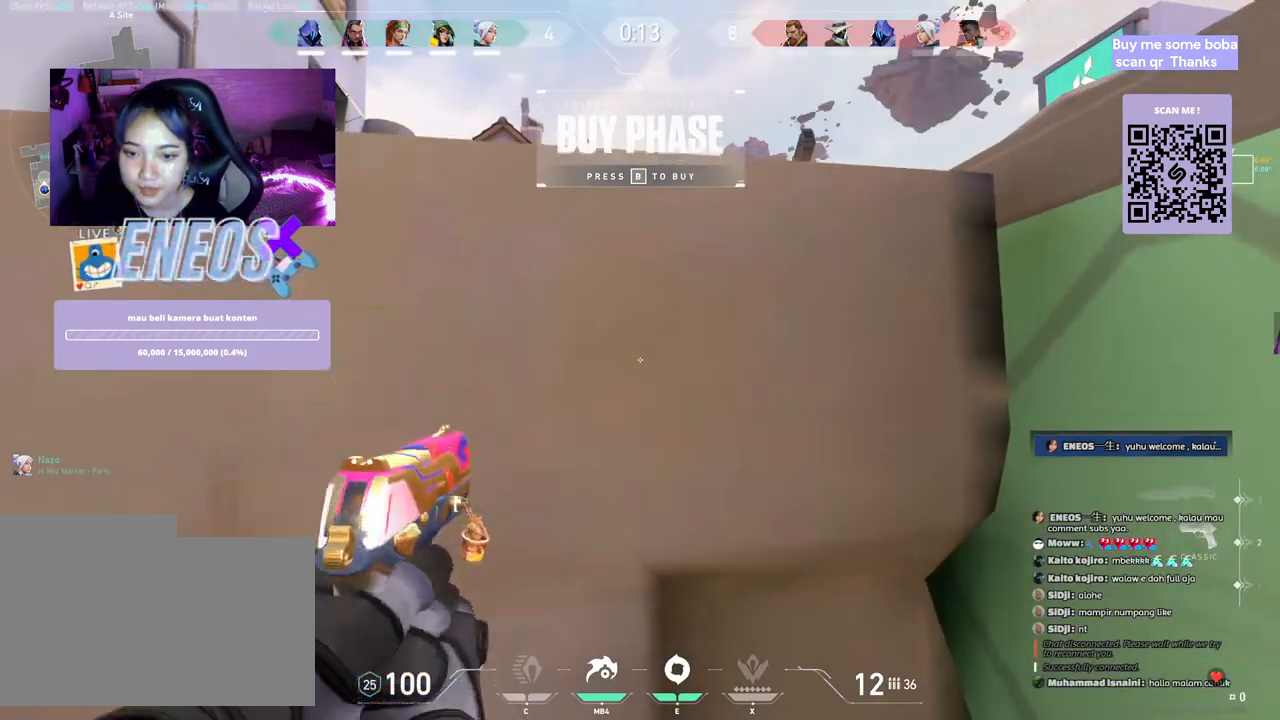
{"keys": [], "mouse": [], "events": []}